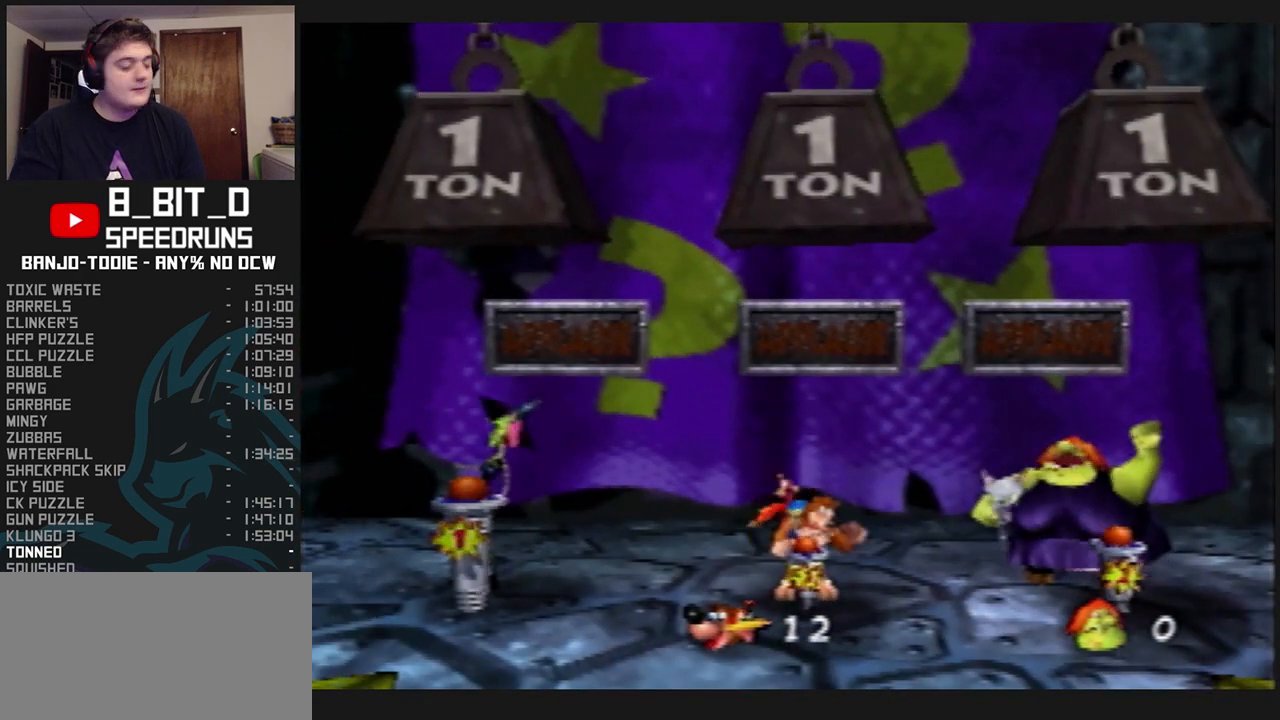
Gameplay with a controller (Nintendo layout); each line is a JSON object with the inputs held at the frame after it. "events" lists button and stick changes between this image and that frame as [ms after this image, input, new state], when the widget could be followed in between. Not read: L3 R3.
{"buttons": ["L1"], "left_stick": "center", "events": [[233, "B", "up"], [267, "A", "up"]]}
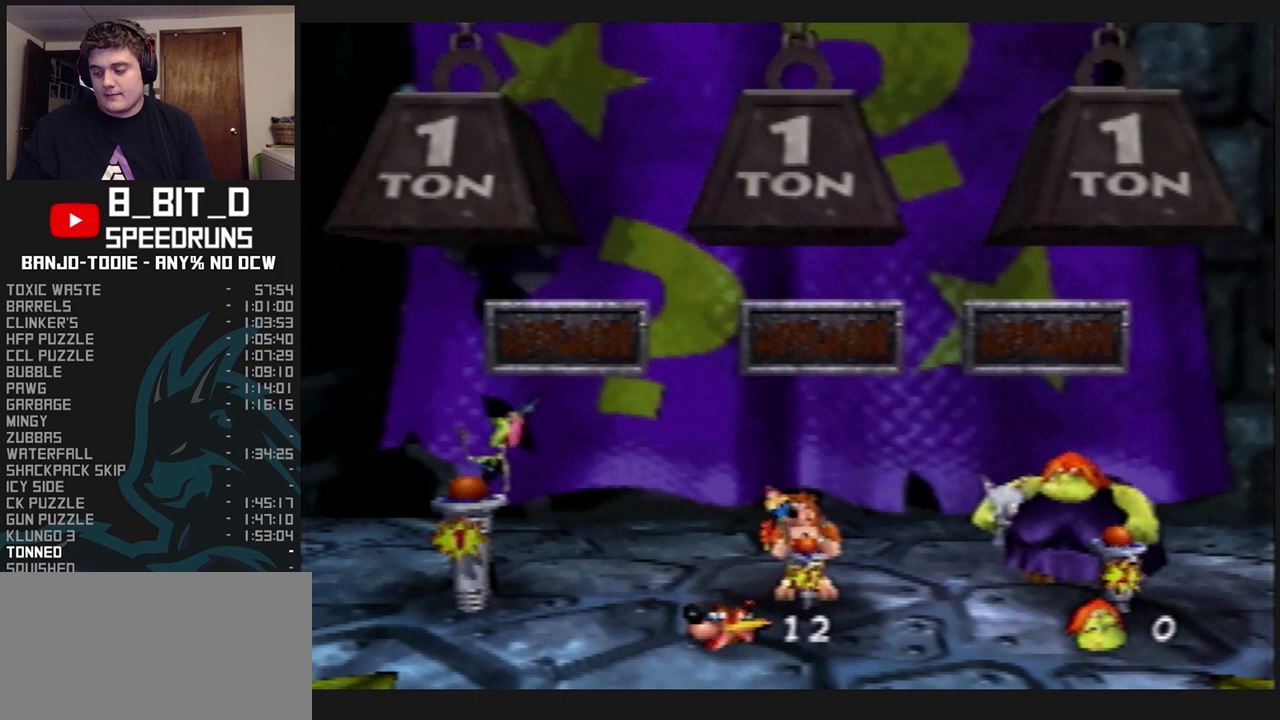
{"buttons": ["L1"], "left_stick": "center", "events": [[267, "R1", "down"], [300, "R1", "up"]]}
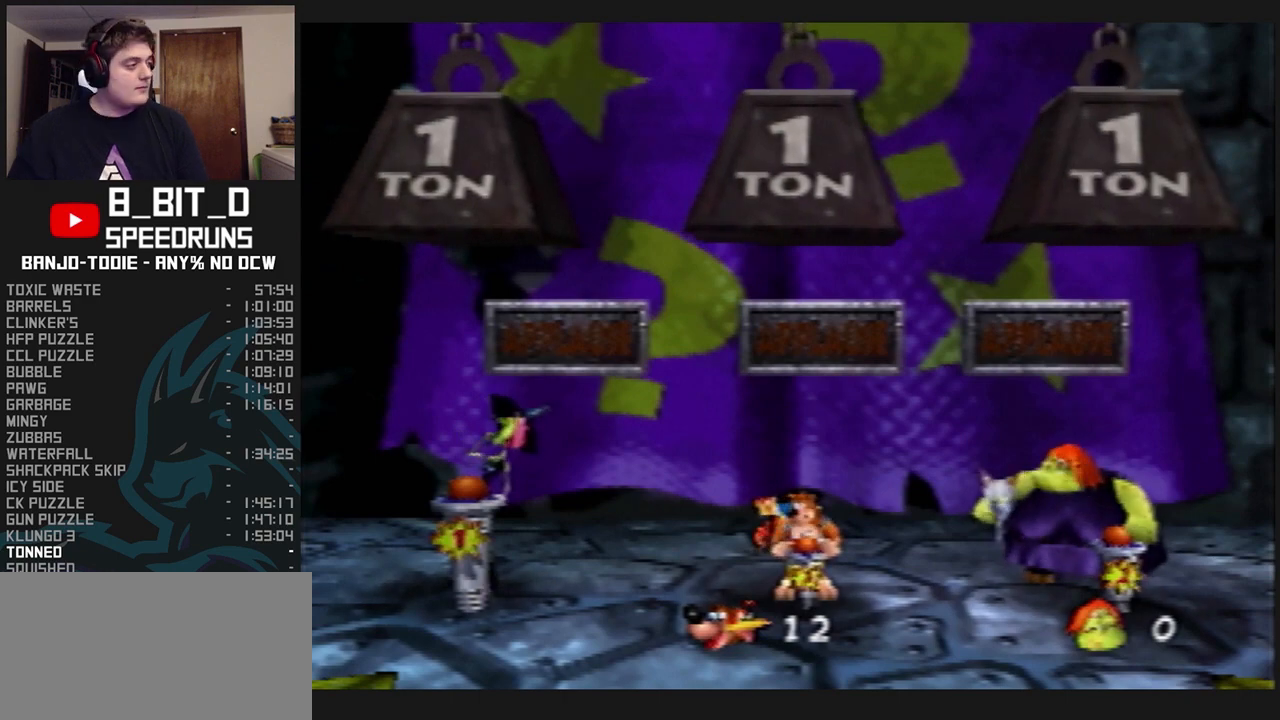
{"buttons": ["L1"], "left_stick": "center", "events": []}
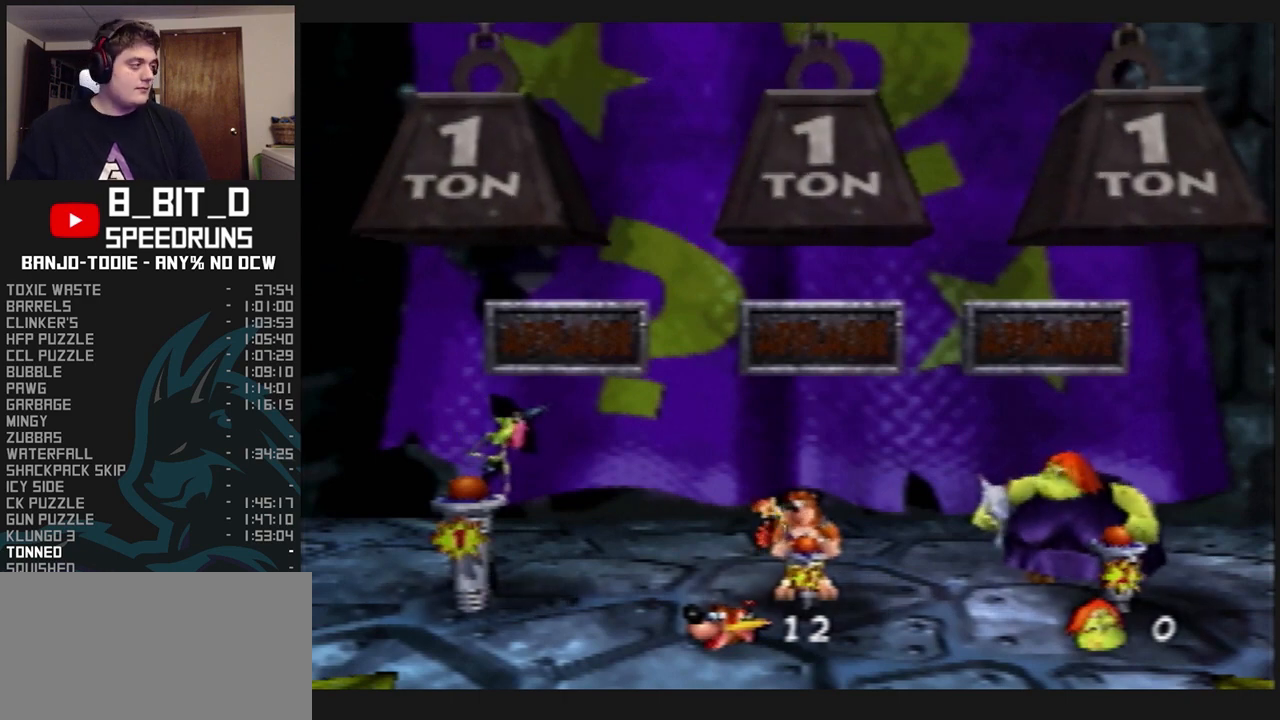
{"buttons": ["L1"], "left_stick": "center", "events": []}
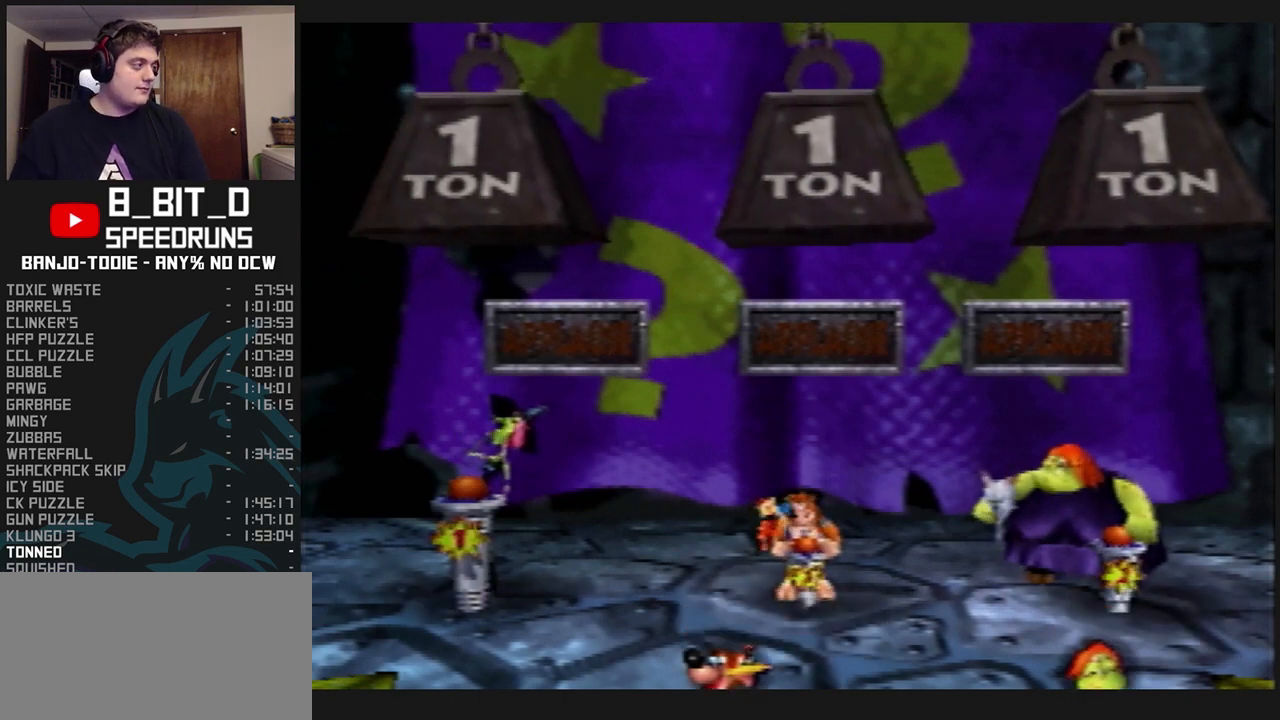
{"buttons": ["L1"], "left_stick": "center", "events": []}
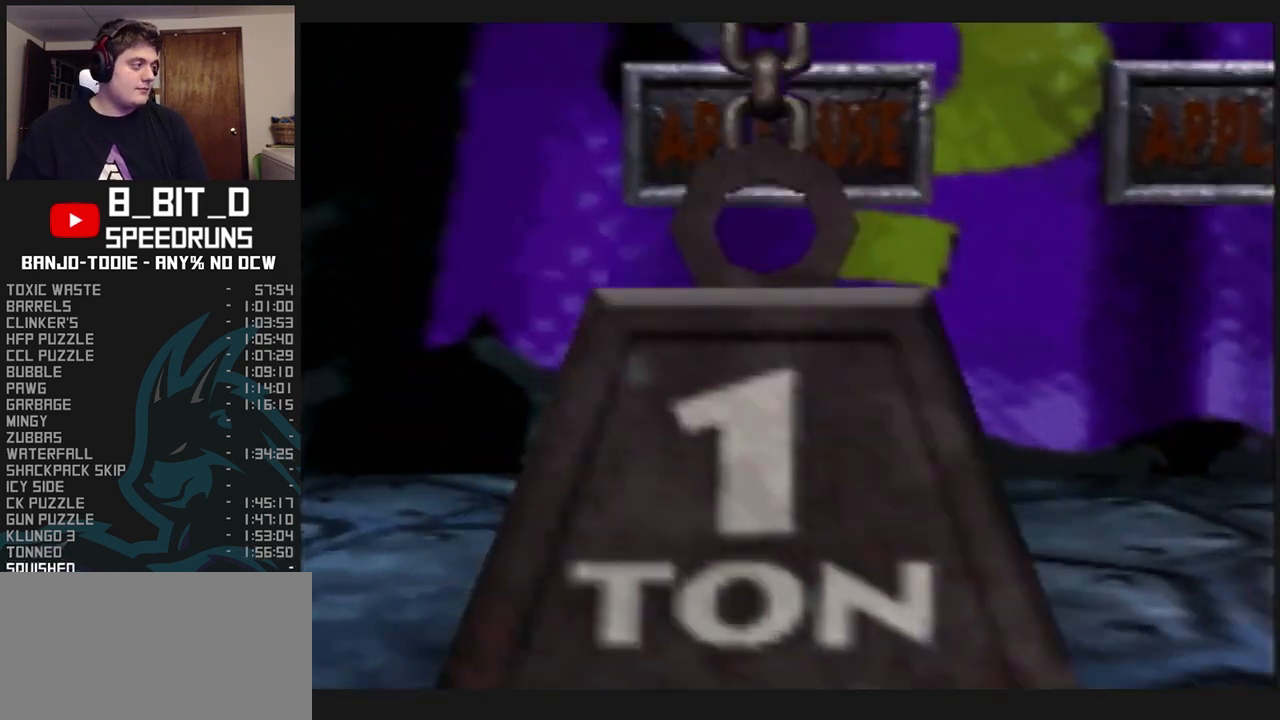
{"buttons": ["L1"], "left_stick": "center", "events": []}